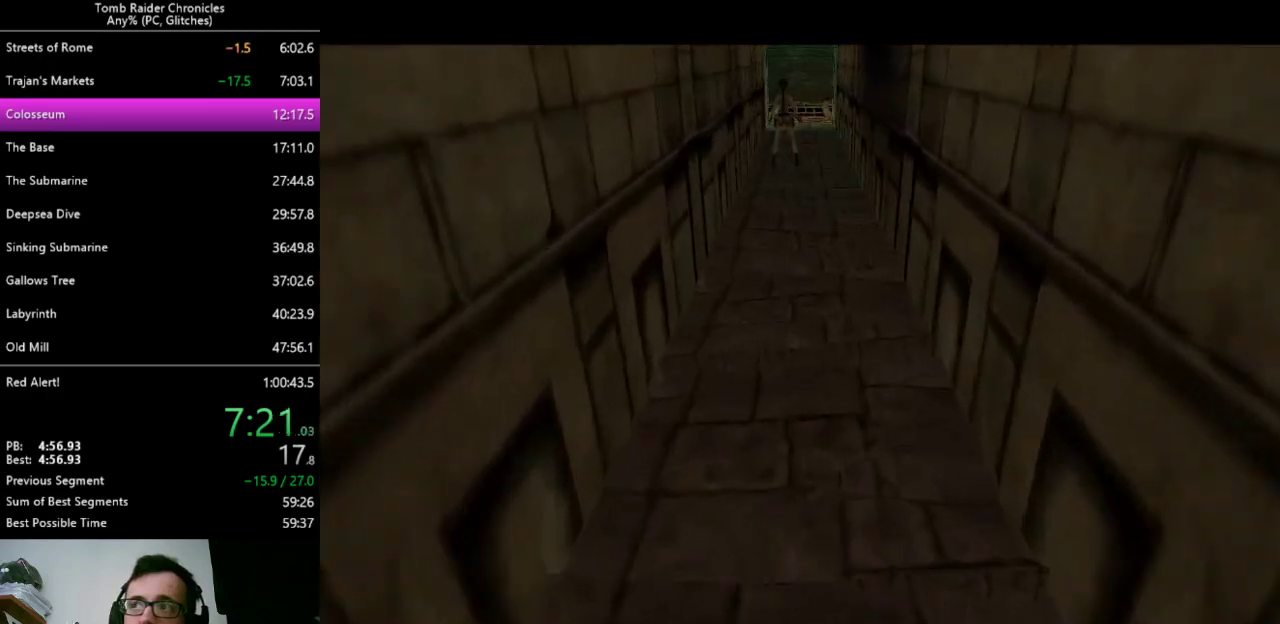
Gameplay with keyboard; each line is a JSON object with the keys held at the frame after it. "events" lists presses ("down") and releases ("up") of "0", "1", "2", "3", "4", "5", "6", "7", "8", "9", "alt", "c", "ctrl_l", "ctrl_r", "down", "equals", "escape", "left", "minus", "q", "return", "right", "shift_l", "shift_r", "space", "up", "x" and "z" between this image and that frame as [ms after this image, input, new state], when the widget could be followed in between. No other keys are recorded. Mouse input is not recorded. Not read: other_keys.
{"keys": [], "events": []}
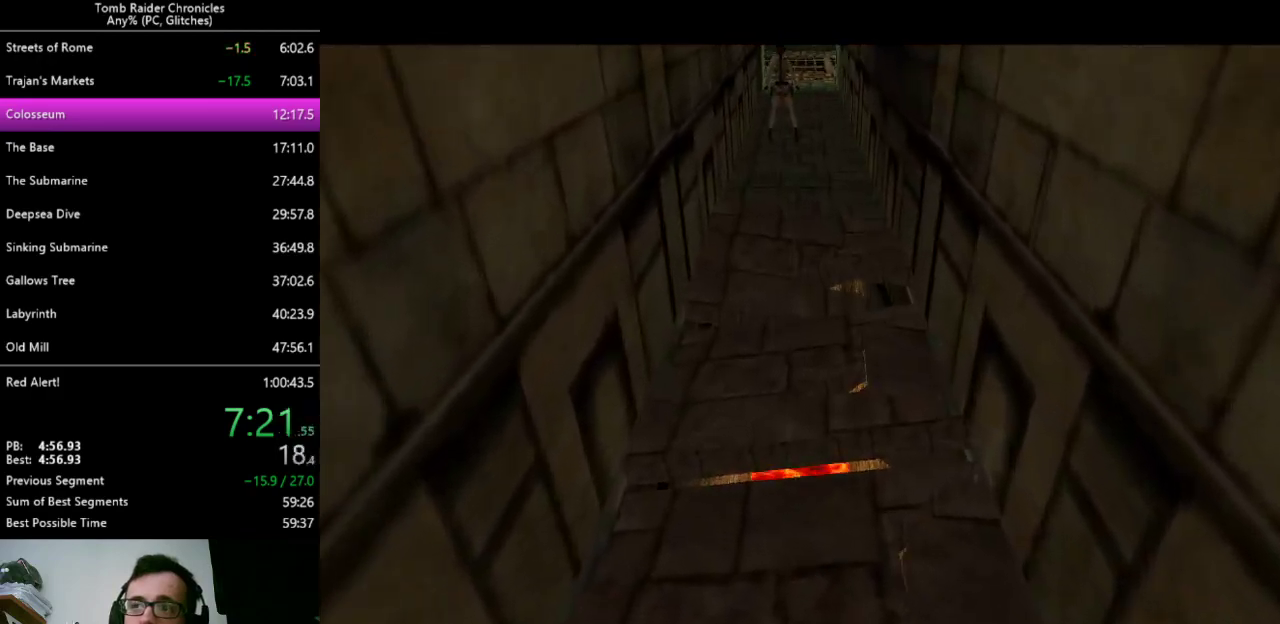
{"keys": [], "events": []}
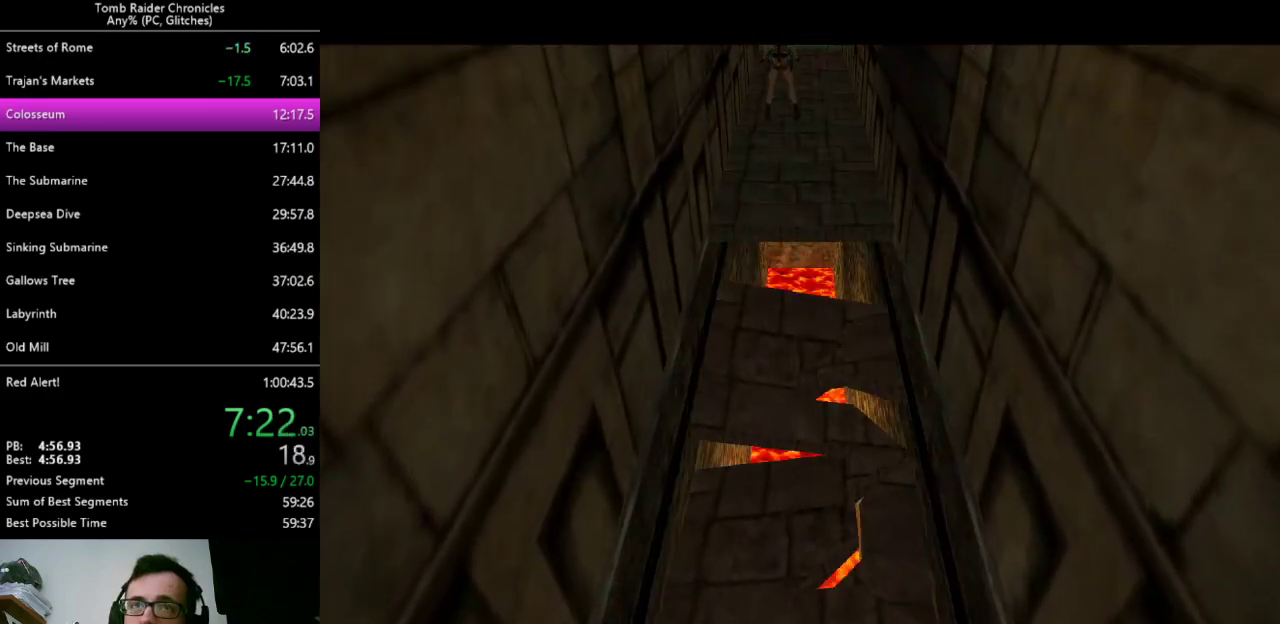
{"keys": ["up"], "events": [[367, "up", "down"]]}
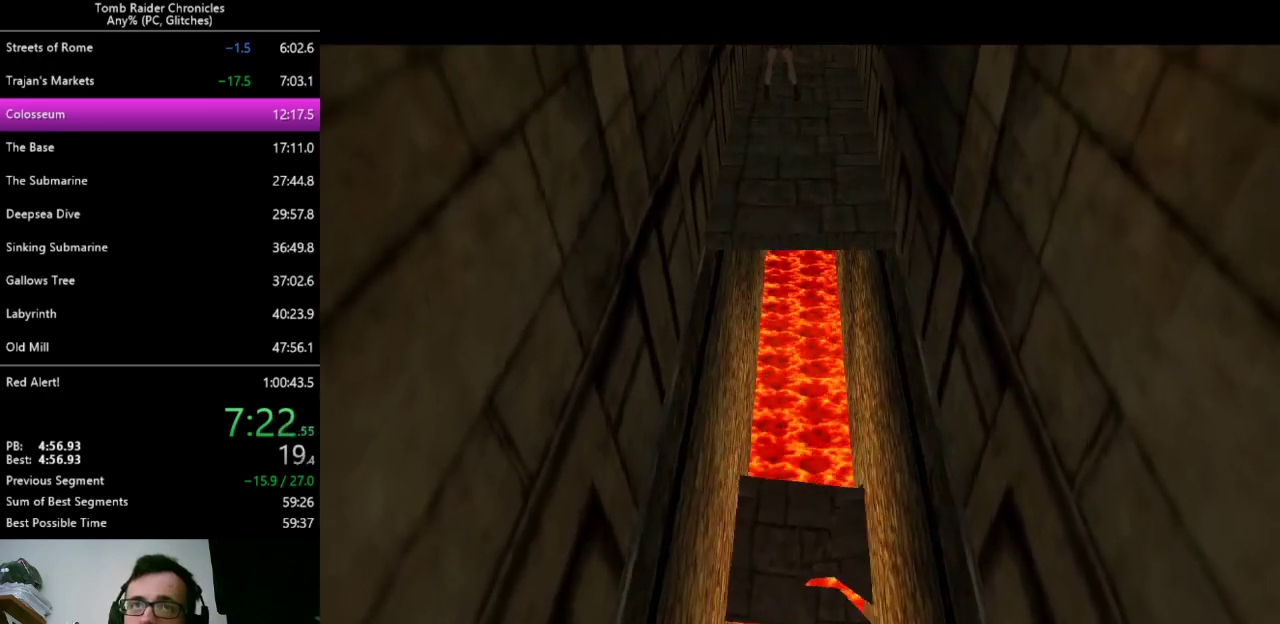
{"keys": ["up"], "events": []}
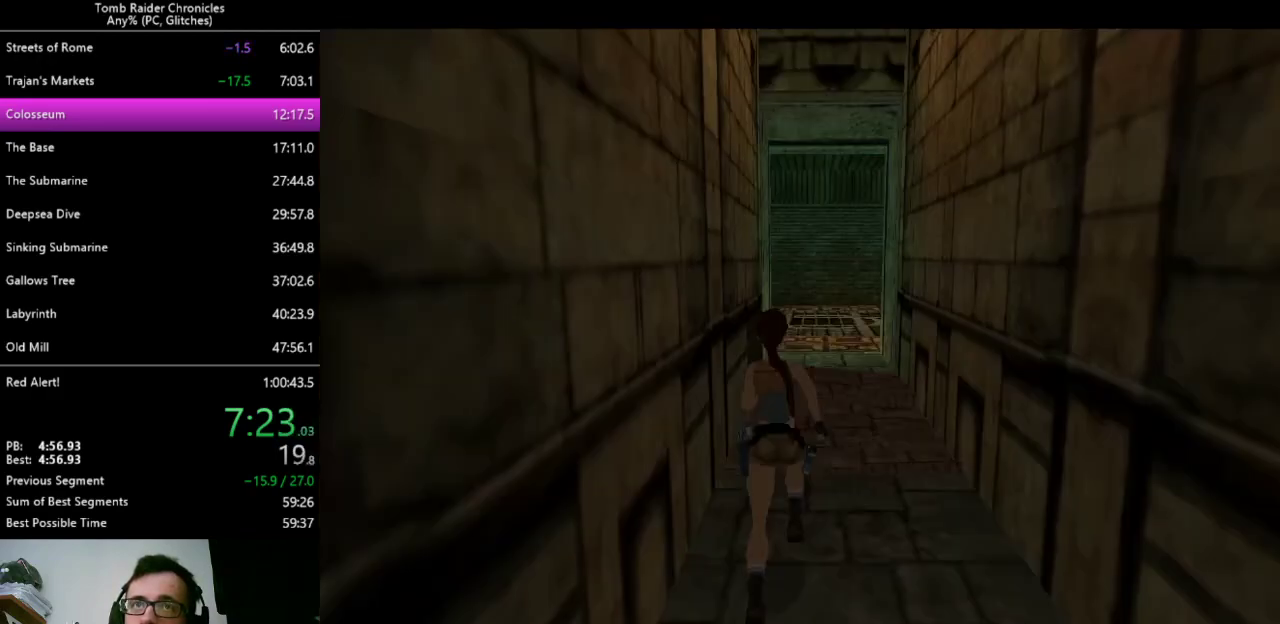
{"keys": ["alt", "up"], "events": [[267, "alt", "down"]]}
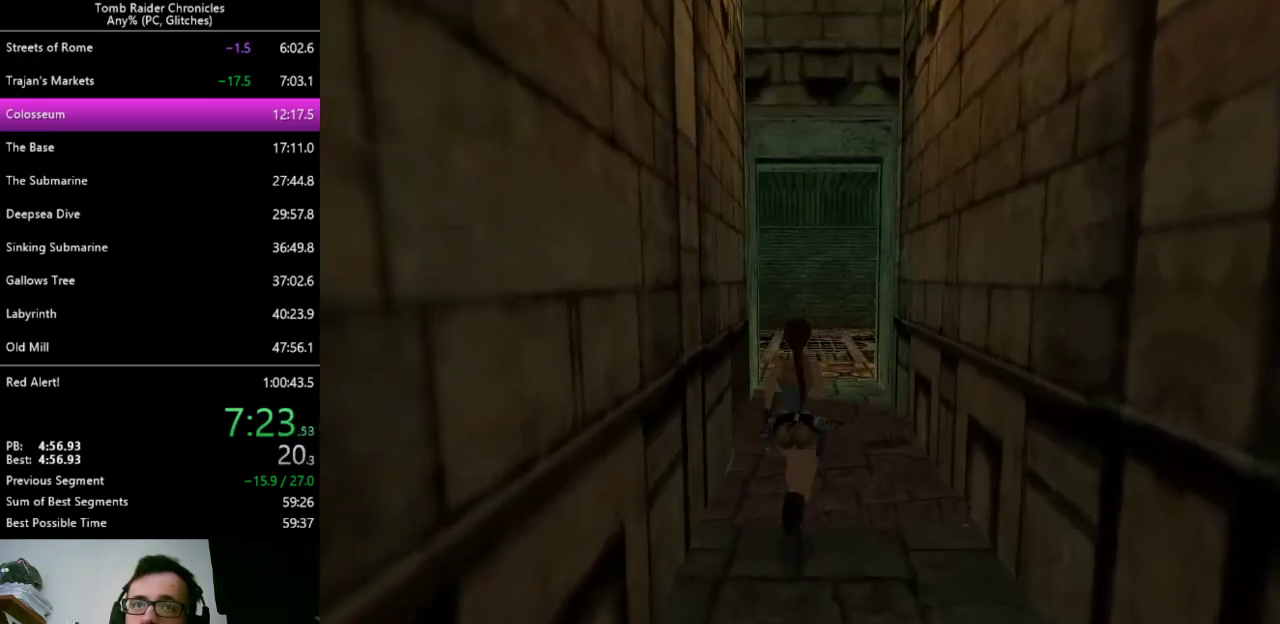
{"keys": ["alt"], "events": [[233, "left", "down"], [467, "left", "up"], [467, "up", "up"]]}
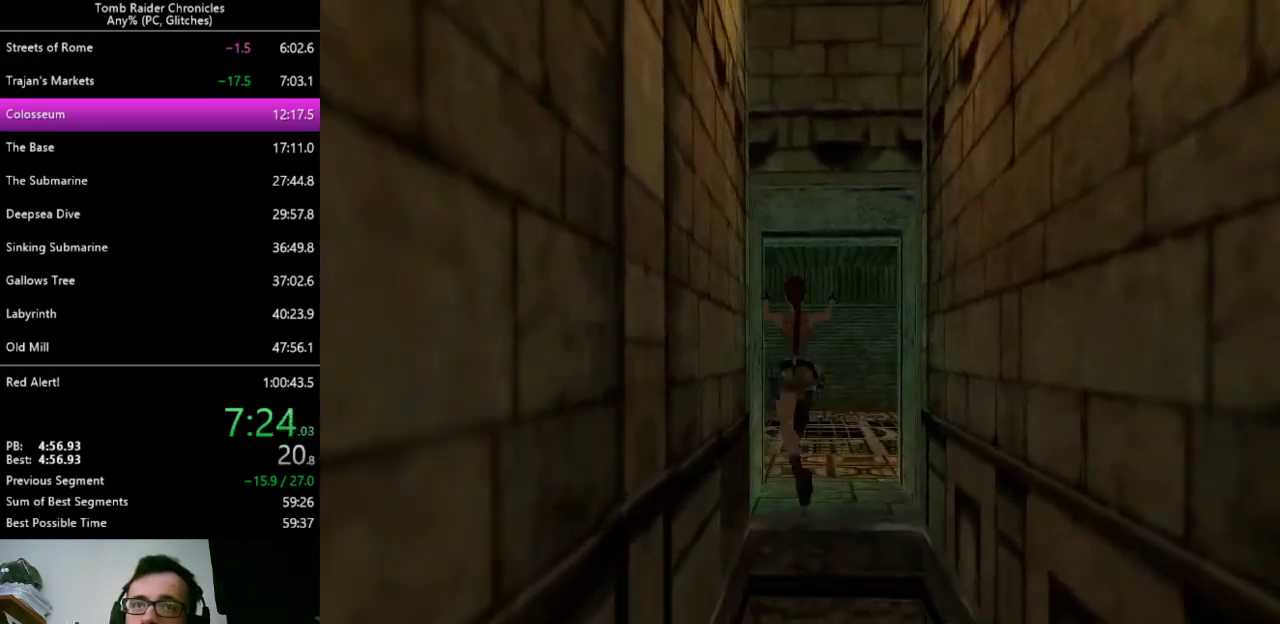
{"keys": [], "events": [[67, "alt", "up"]]}
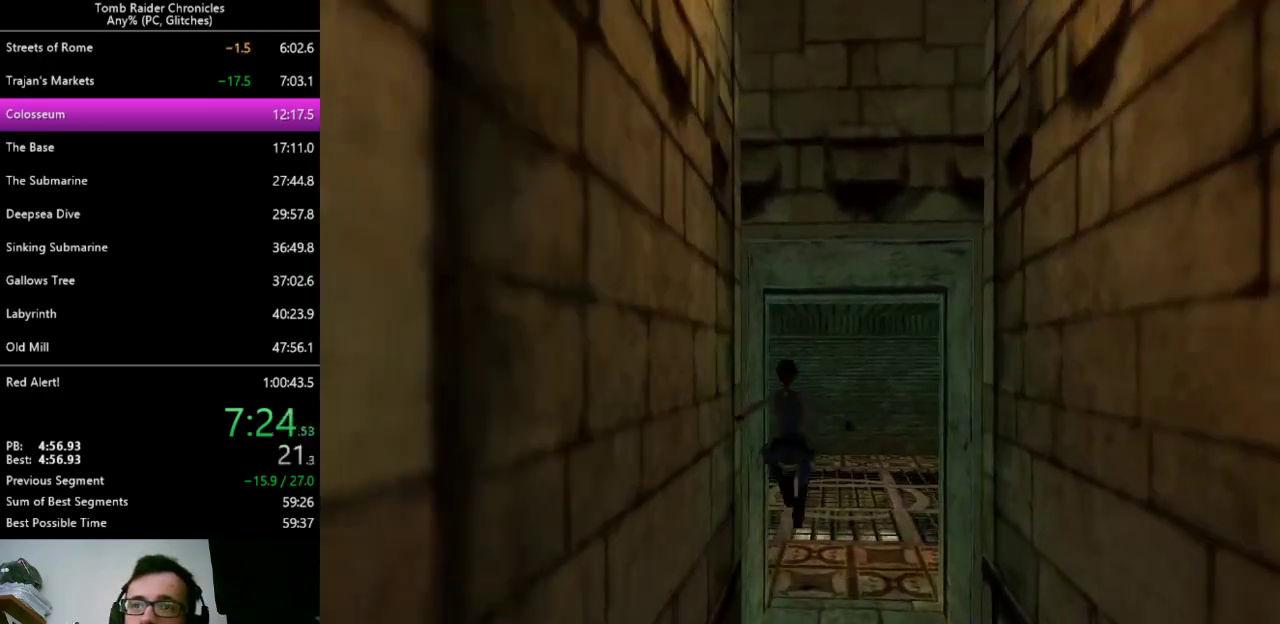
{"keys": [], "events": [[100, "right", "down"], [200, "right", "up"]]}
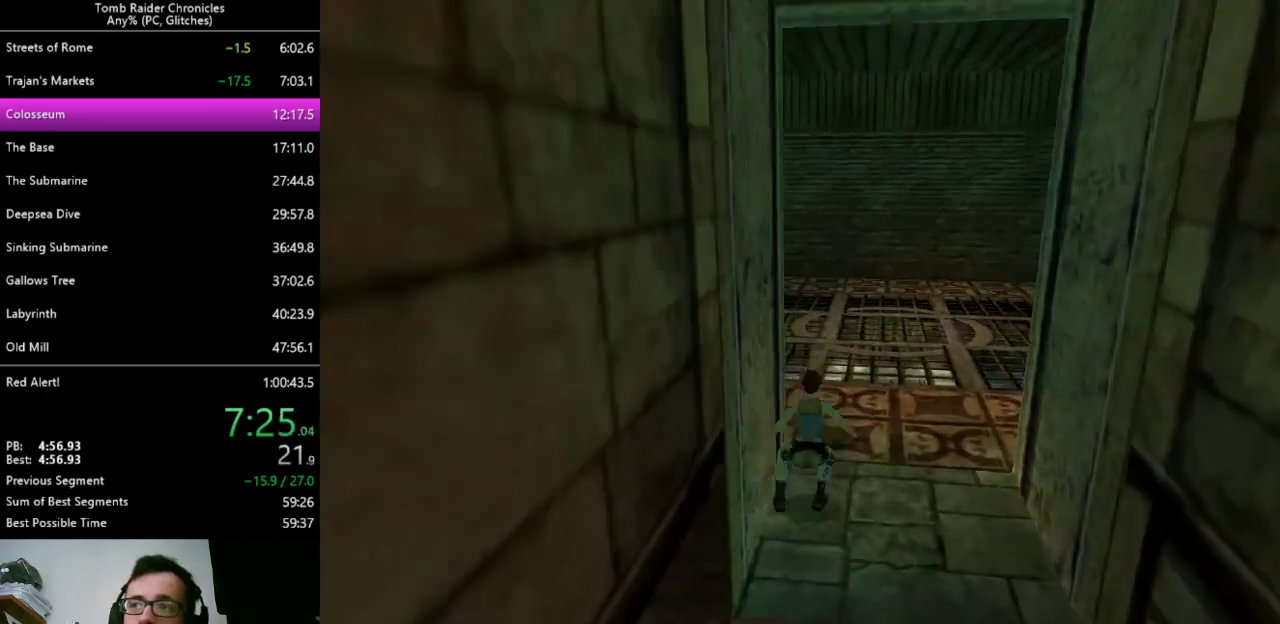
{"keys": ["down"], "events": [[167, "down", "down"]]}
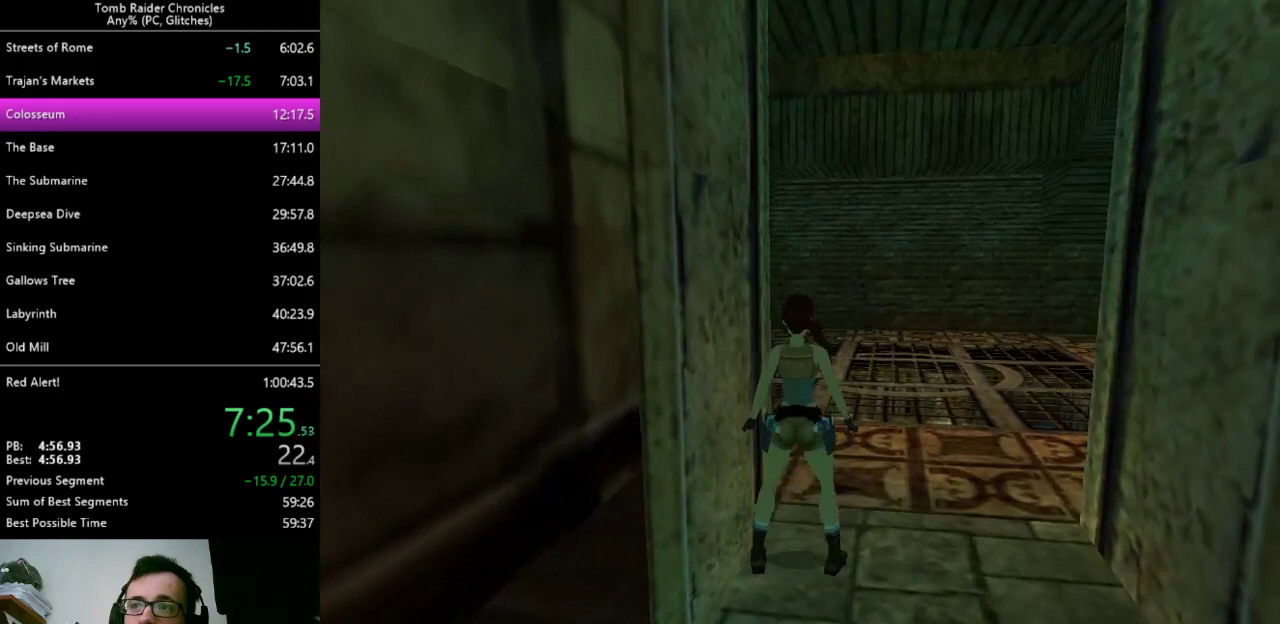
{"keys": ["right"], "events": [[400, "down", "up"], [433, "right", "down"]]}
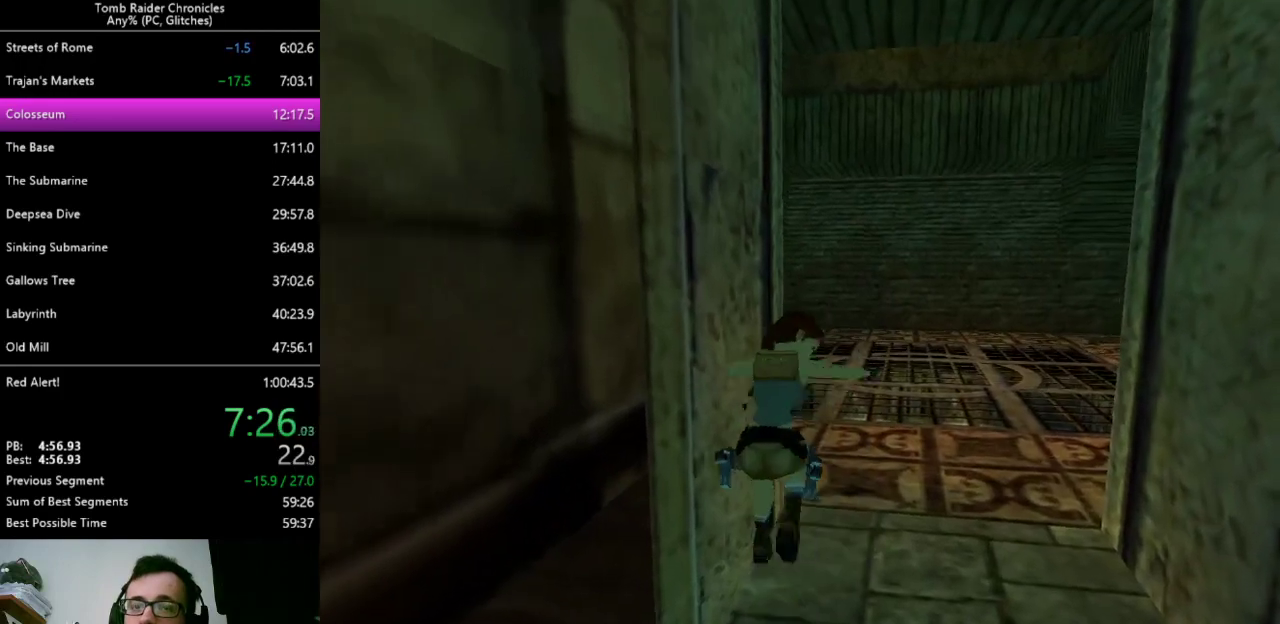
{"keys": ["ctrl_l"], "events": [[167, "ctrl_l", "down"], [200, "right", "up"]]}
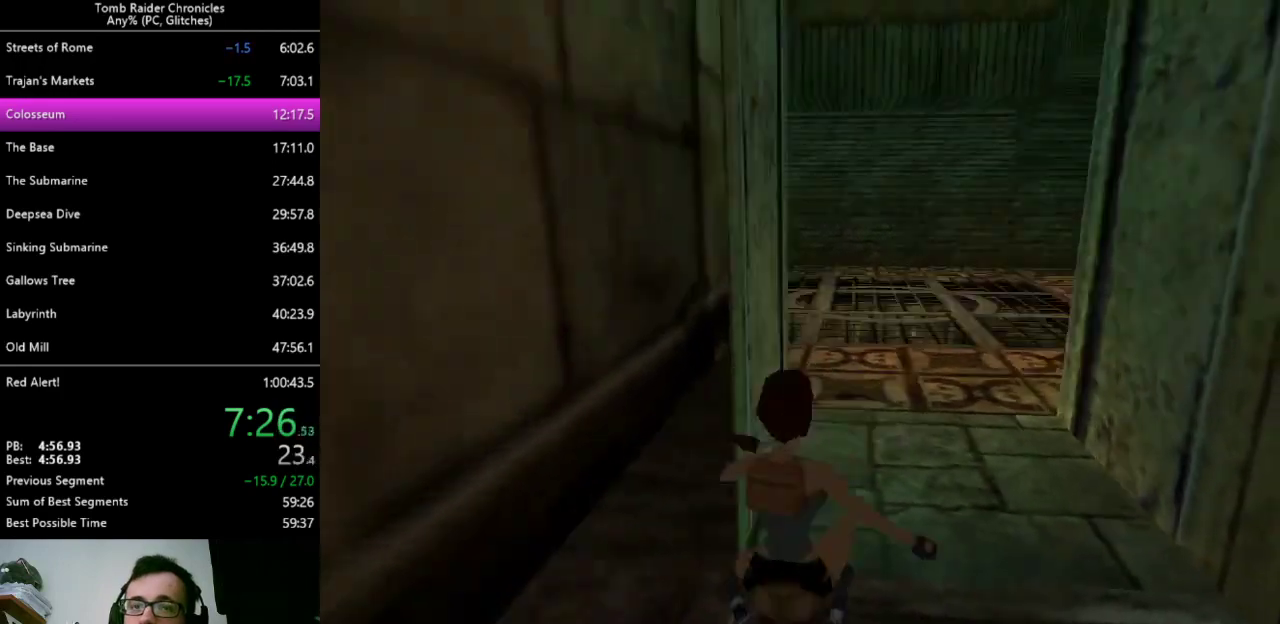
{"keys": ["ctrl_l", "left"], "events": [[467, "left", "down"]]}
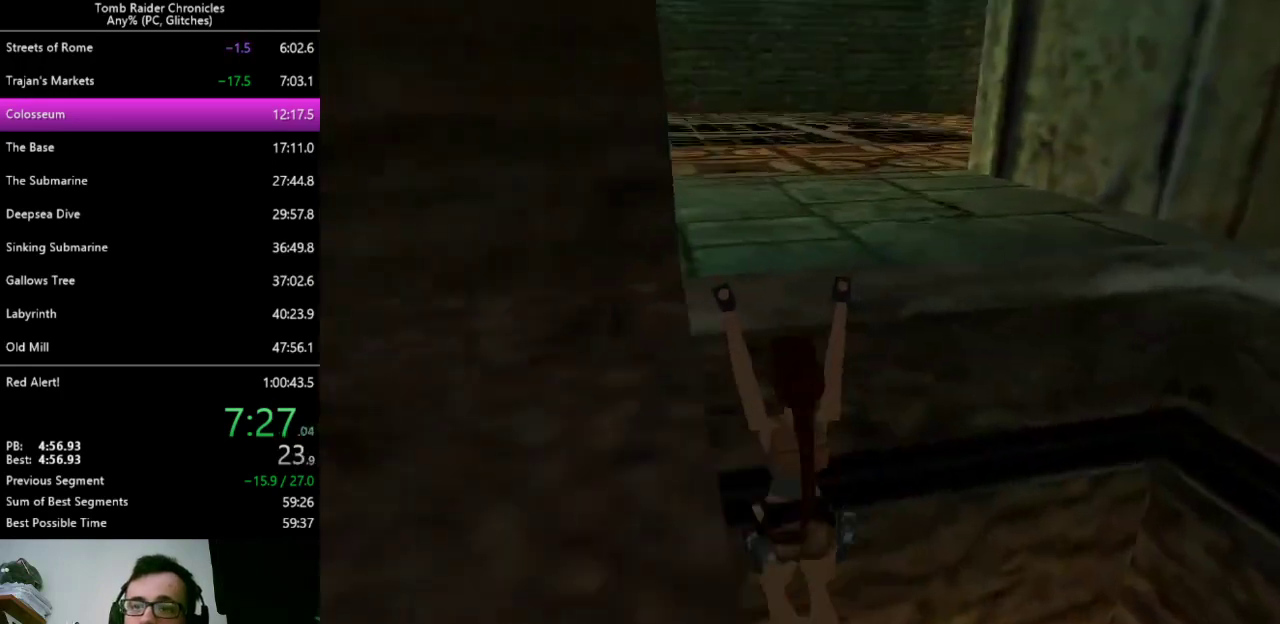
{"keys": ["ctrl_l", "left"], "events": []}
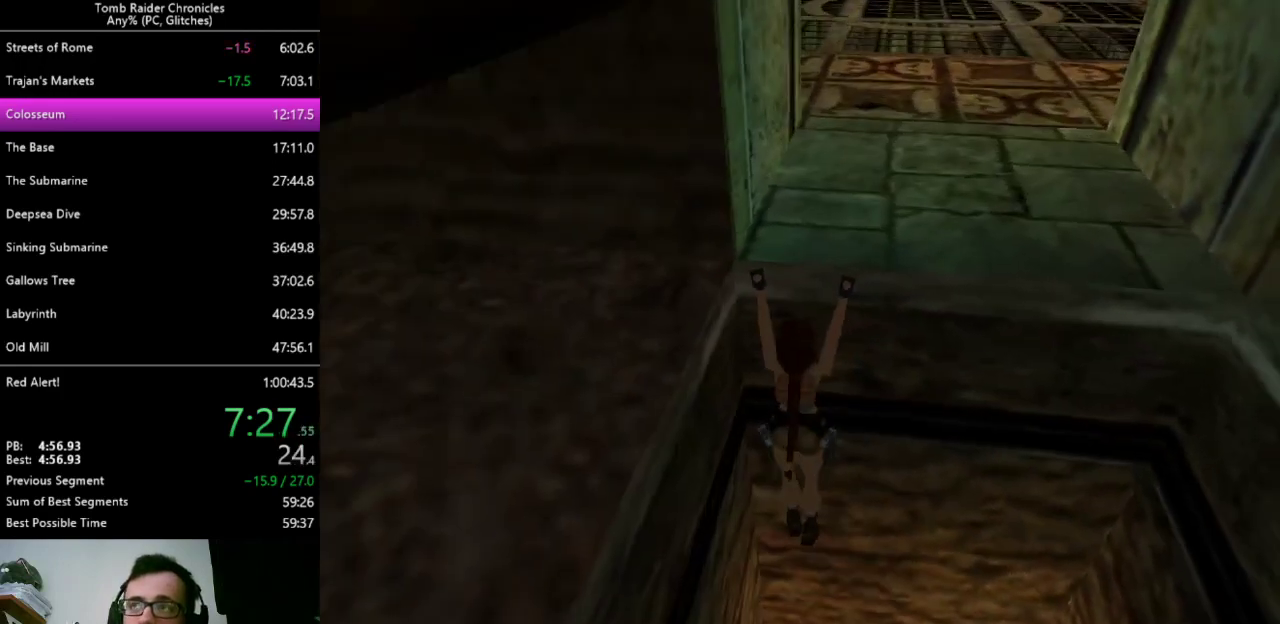
{"keys": ["ctrl_l"], "events": [[400, "left", "up"]]}
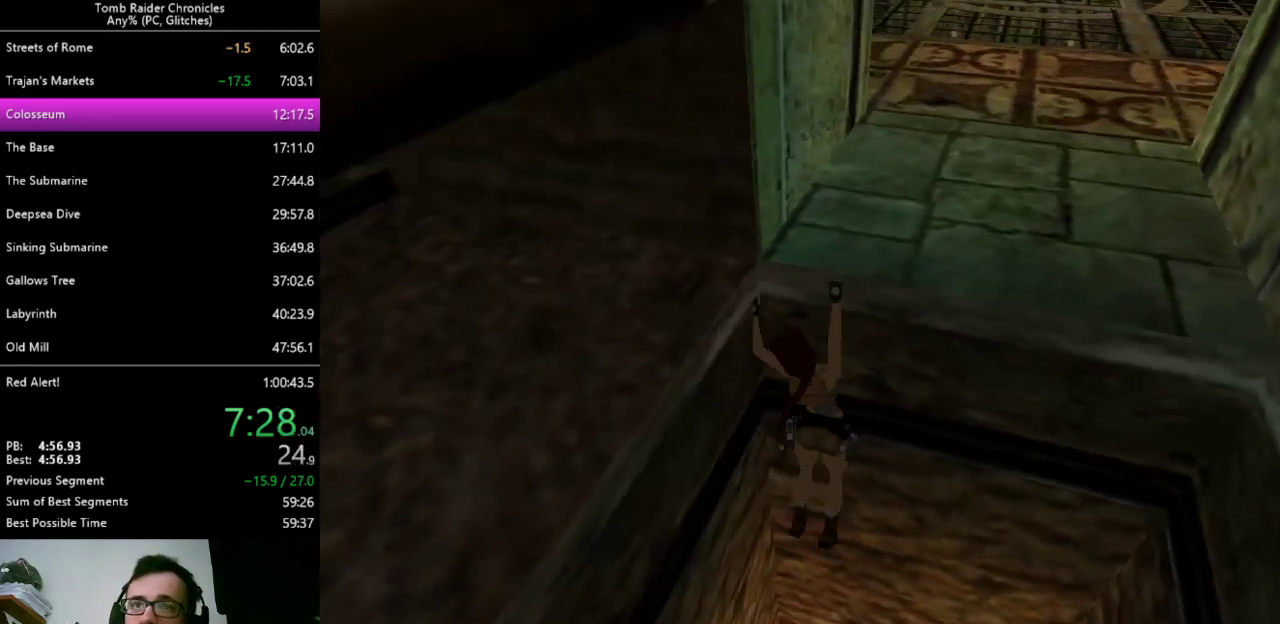
{"keys": ["ctrl_l", "up"], "events": [[33, "up", "down"]]}
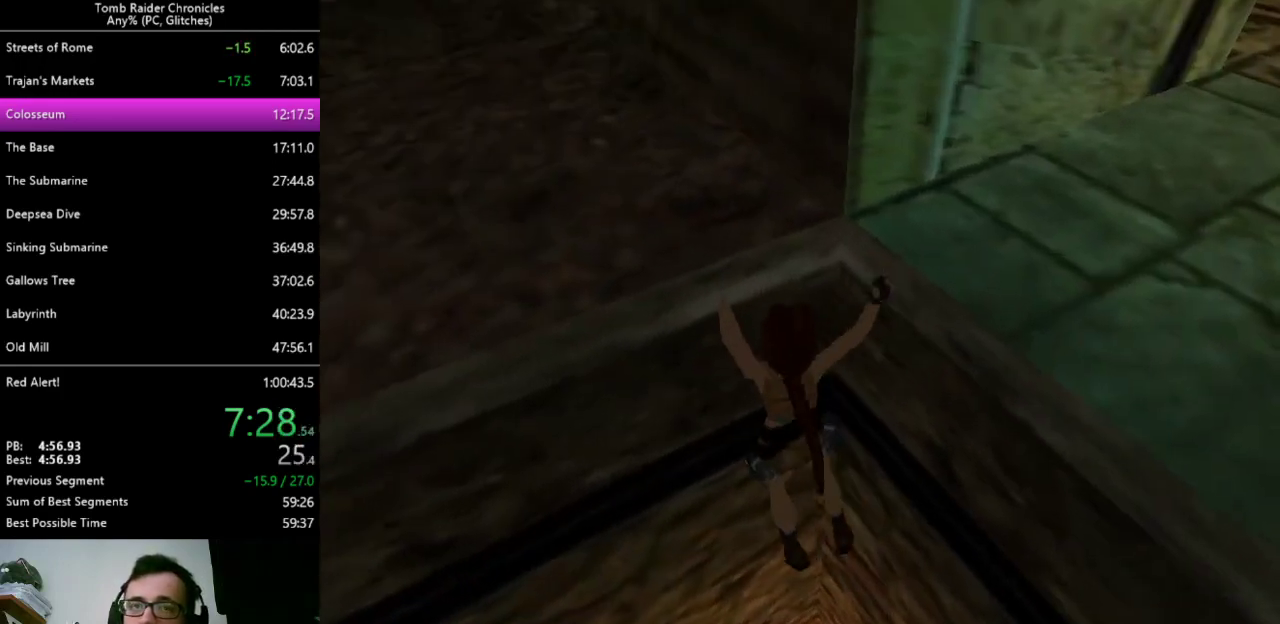
{"keys": ["ctrl_l", "up"], "events": []}
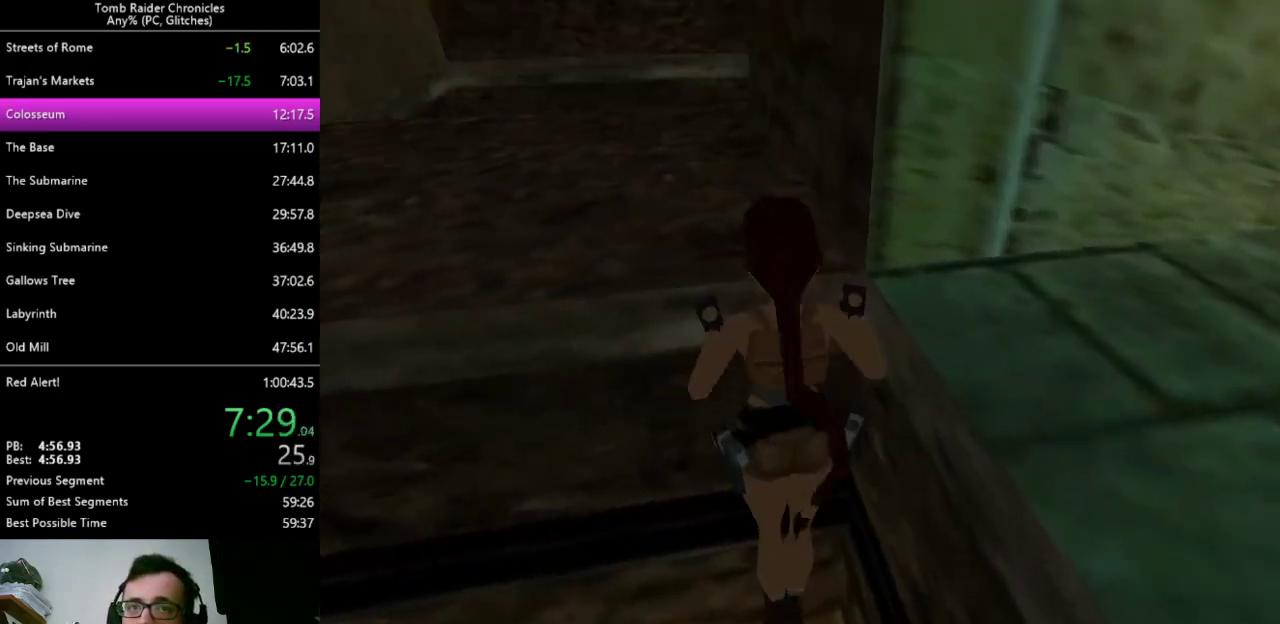
{"keys": ["ctrl_l", "up"], "events": []}
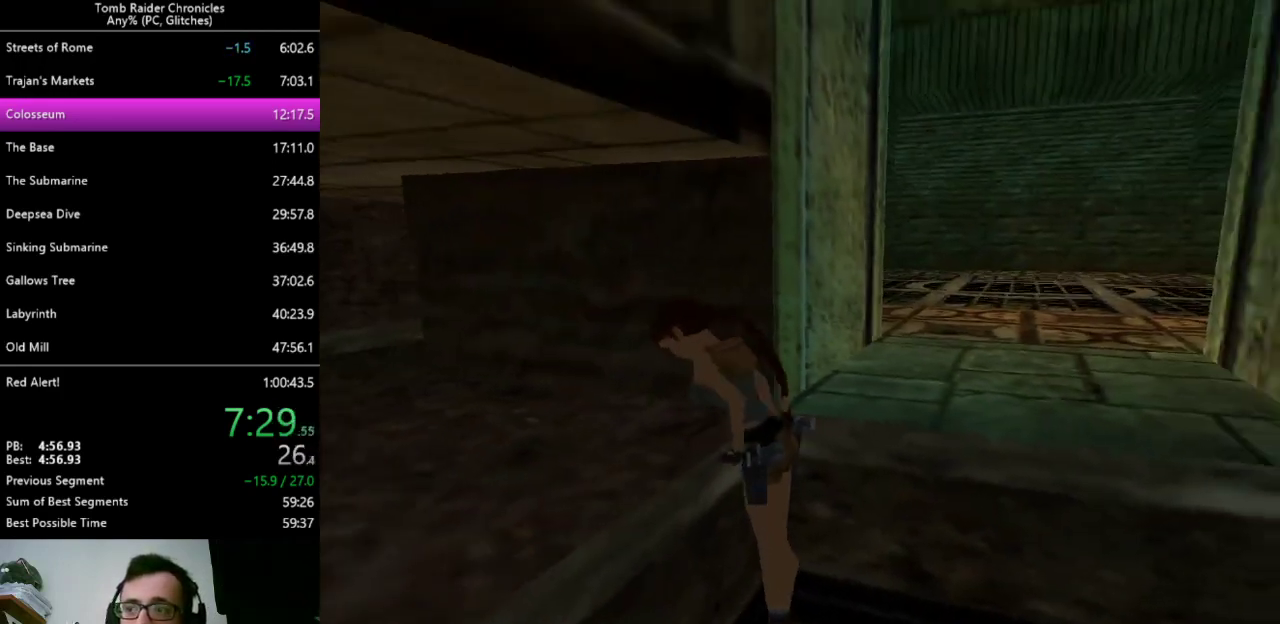
{"keys": ["up"], "events": [[167, "ctrl_l", "up"]]}
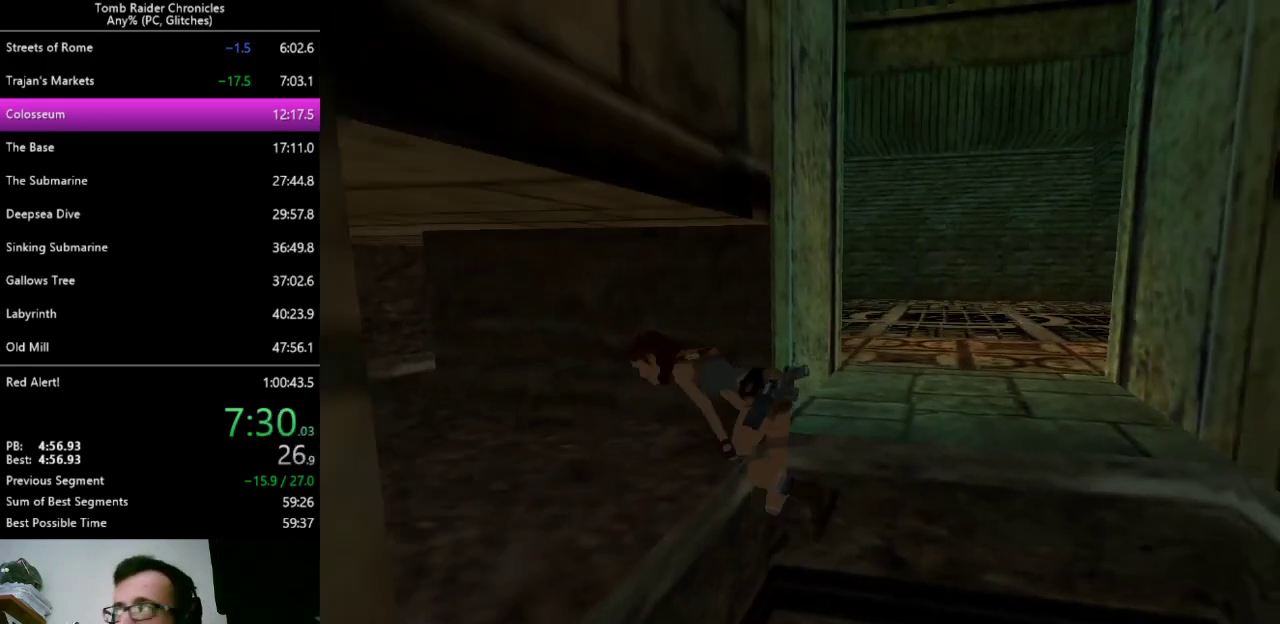
{"keys": ["up"], "events": []}
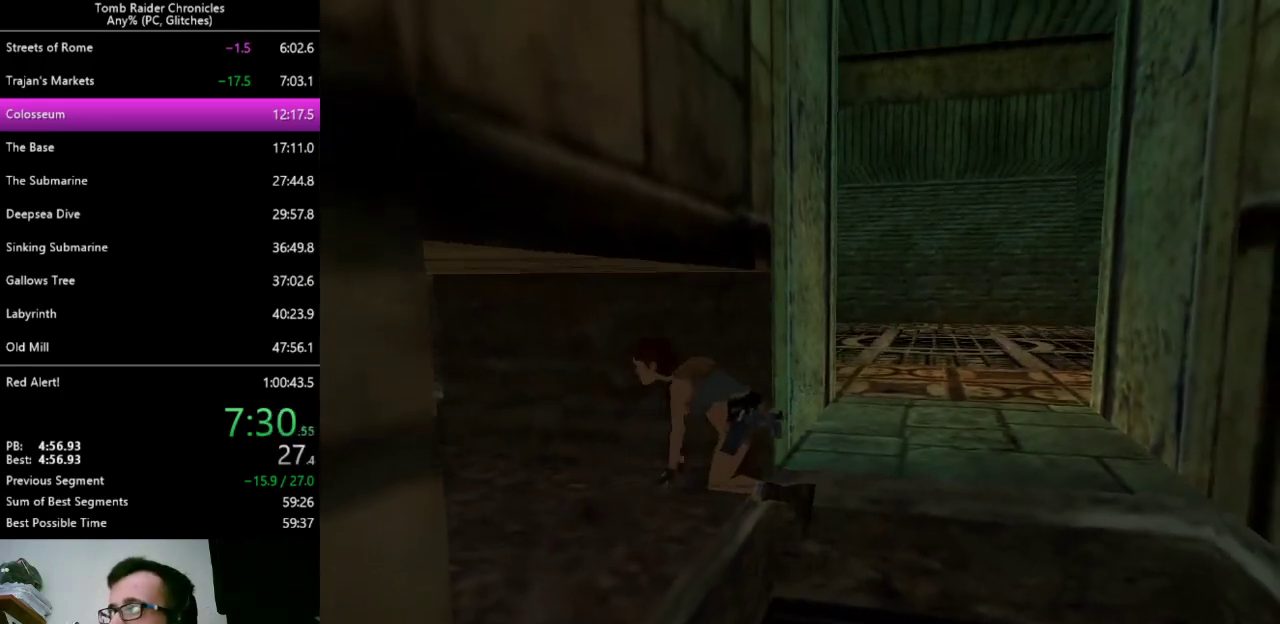
{"keys": ["up"], "events": []}
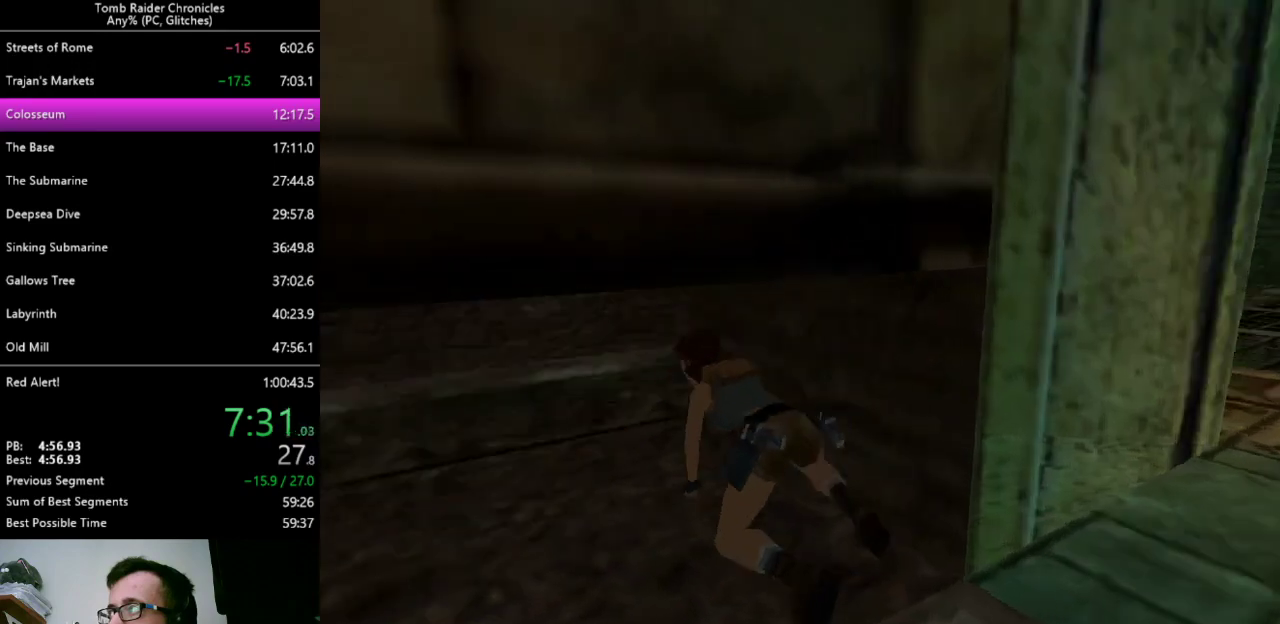
{"keys": ["up"], "events": []}
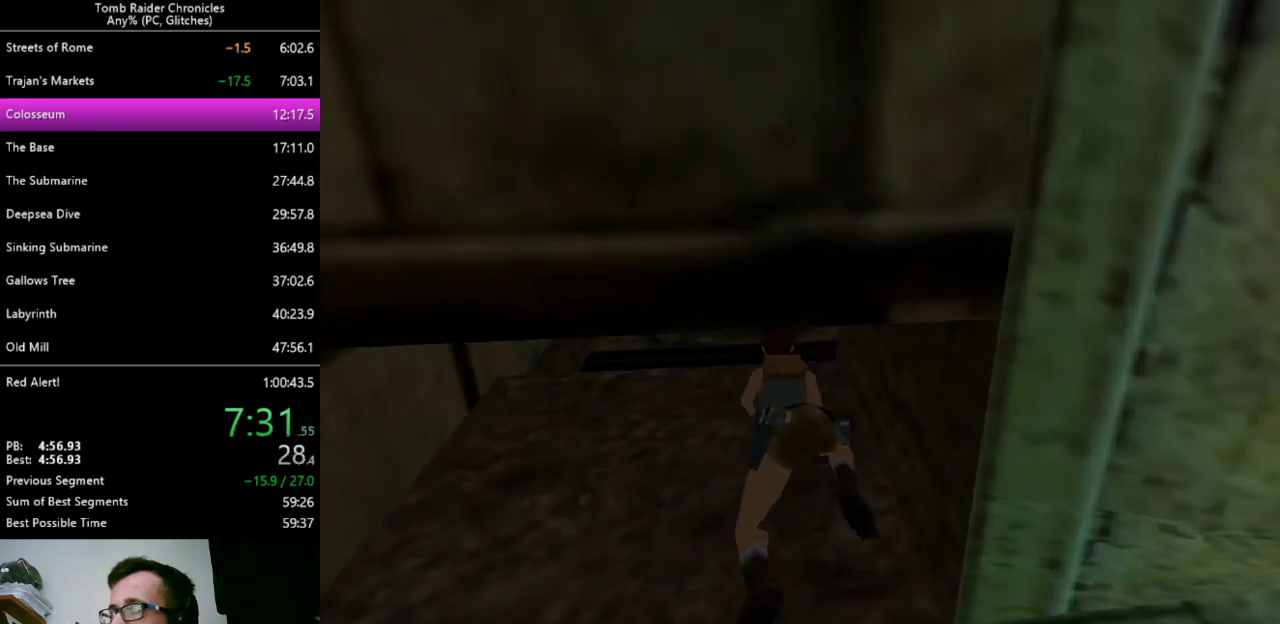
{"keys": ["up"], "events": []}
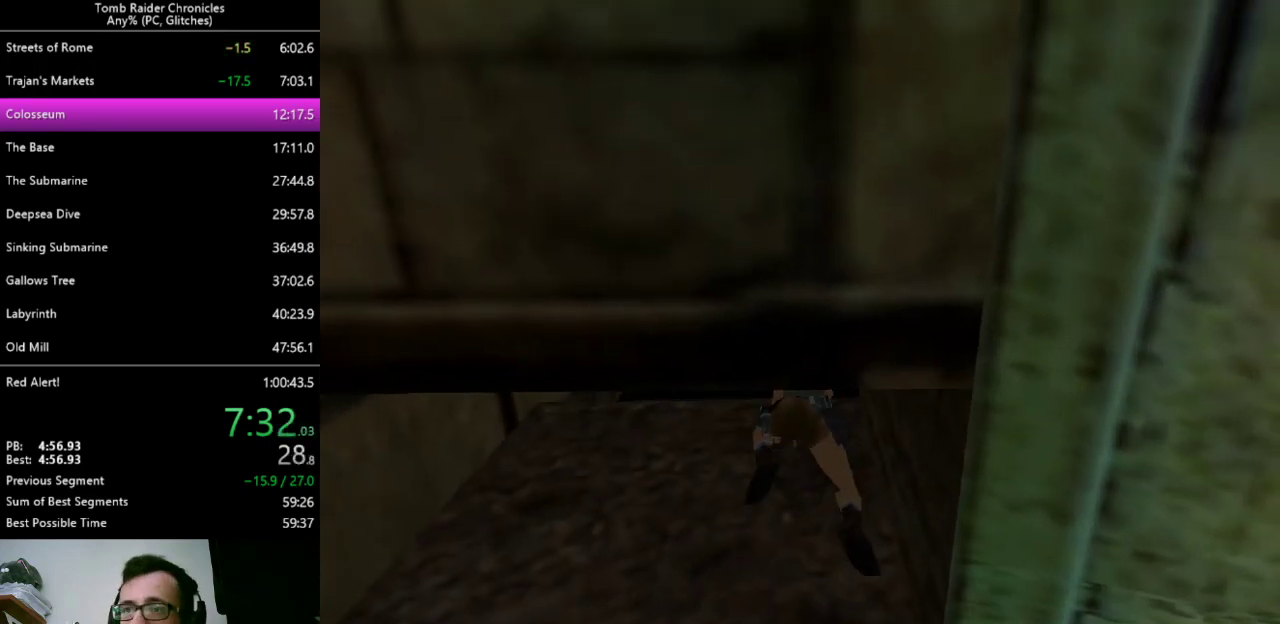
{"keys": ["alt", "up"], "events": [[67, "alt", "down"], [133, "alt", "up"], [200, "alt", "down"], [267, "alt", "up"], [367, "alt", "down"], [400, "alt", "up"], [433, "alt", "down"]]}
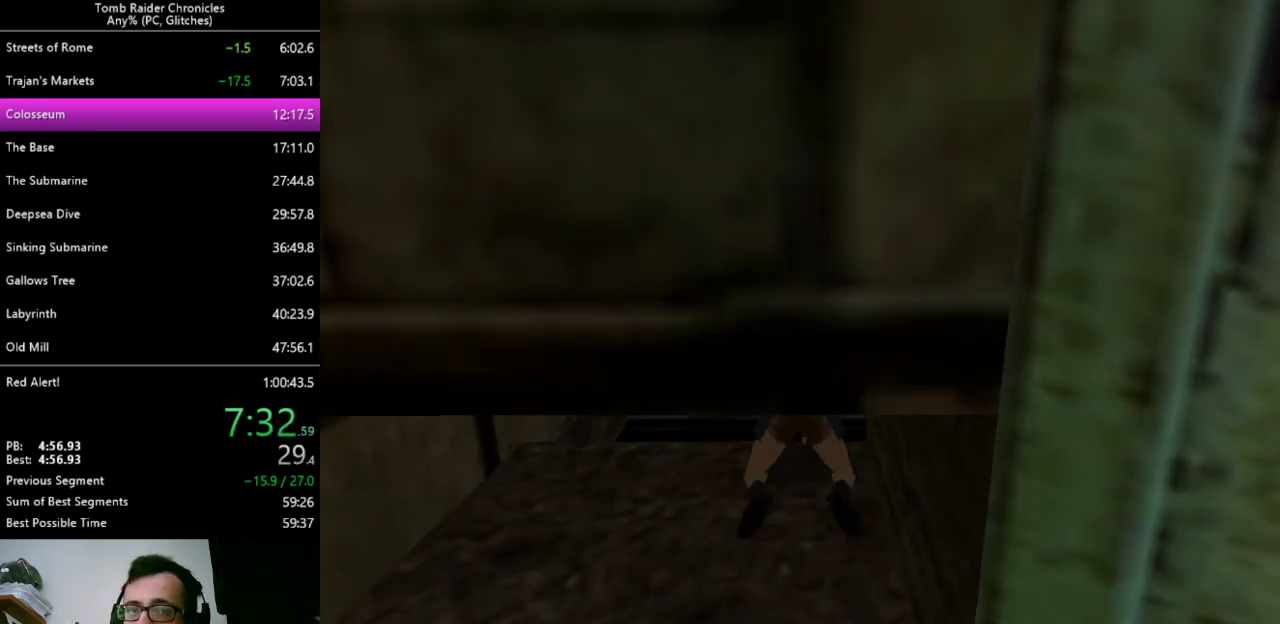
{"keys": ["alt", "up"], "events": []}
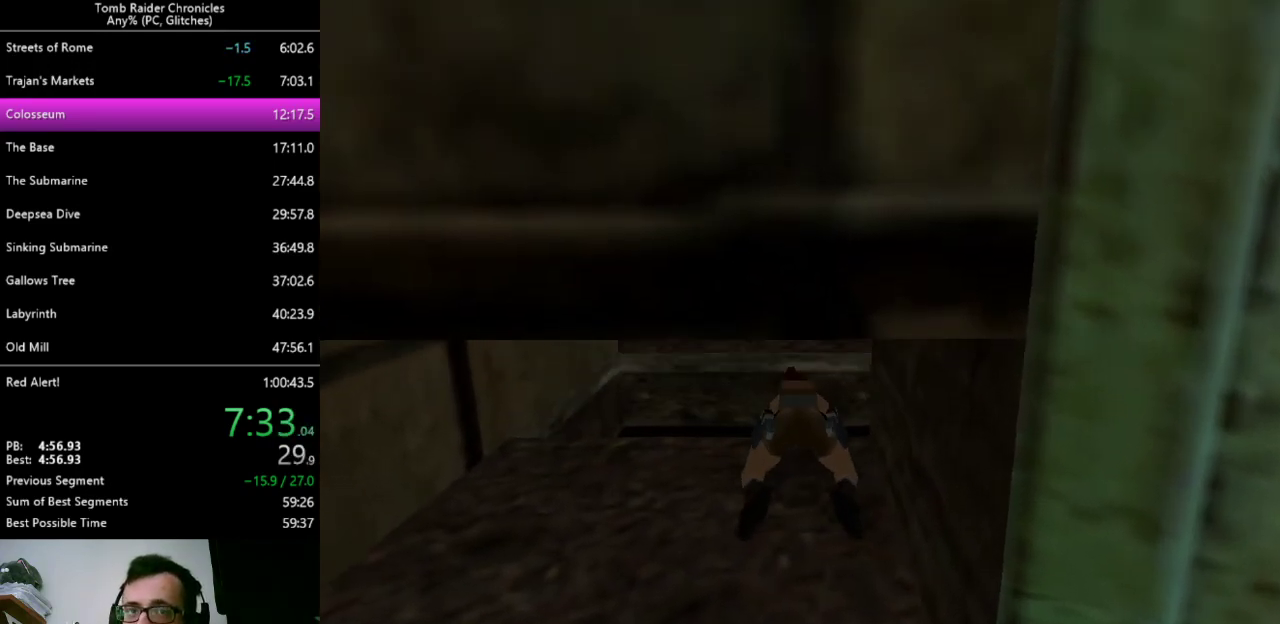
{"keys": [], "events": [[100, "alt", "up"], [167, "up", "up"]]}
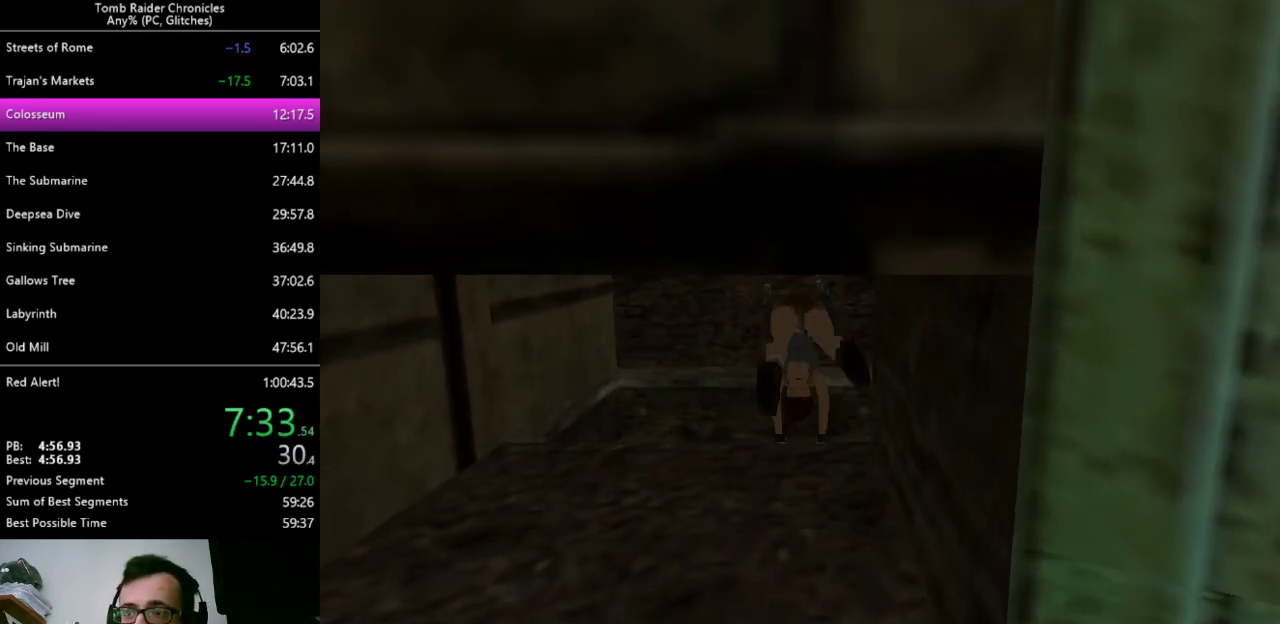
{"keys": [], "events": []}
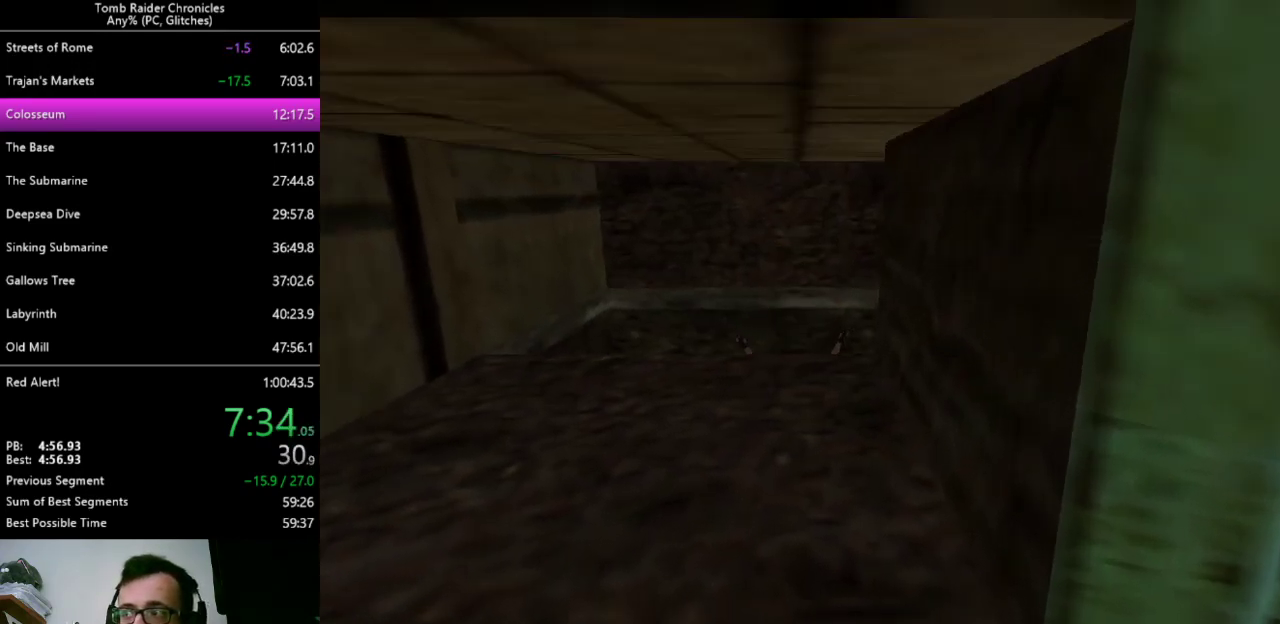
{"keys": [], "events": []}
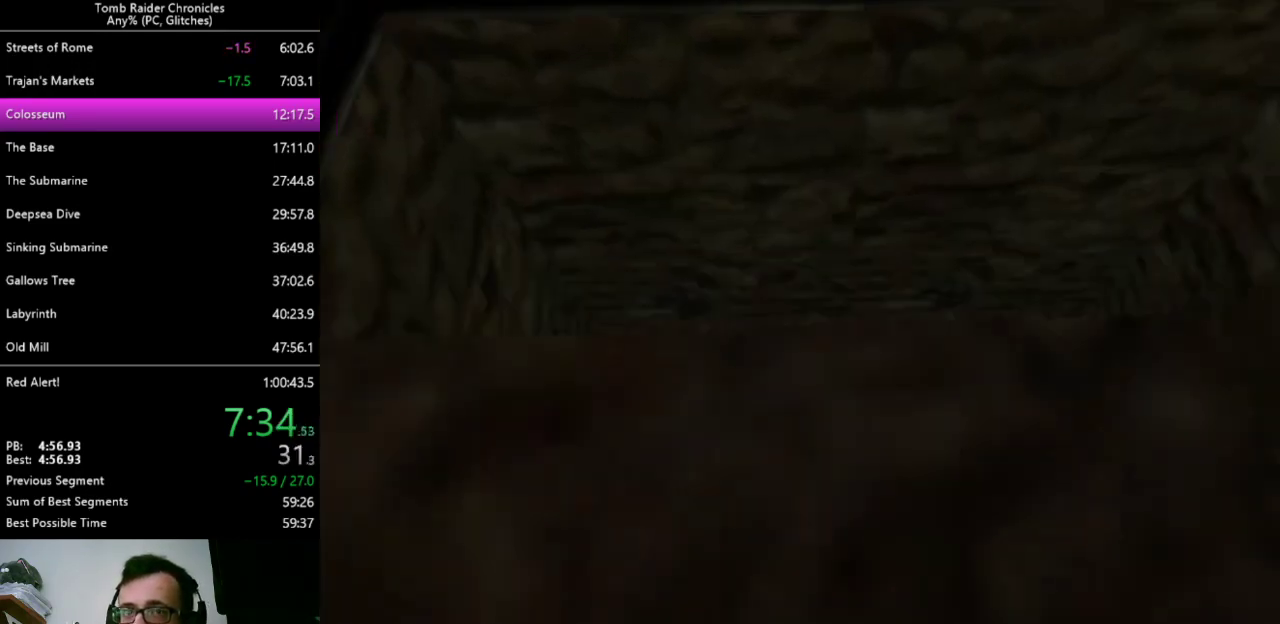
{"keys": ["left"], "events": [[500, "left", "down"]]}